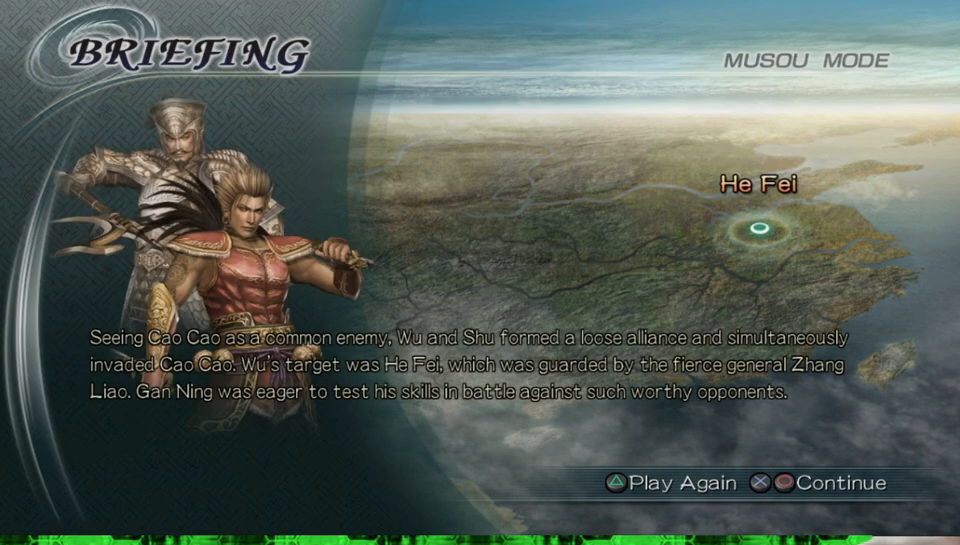
Gameplay with a controller (Xbox layout); each line is a JSON object with the inputs held at the frame after it (dt_ms = milliseconds from this image to that frame). "events" lists button and stick changes between this image and that frame as [ms after this image, input, new state], when the widget could be followed in between. Not read: L3 R3.
{"dt_ms": 500, "buttons": [], "left_stick": "center", "right_stick": "center", "events": []}
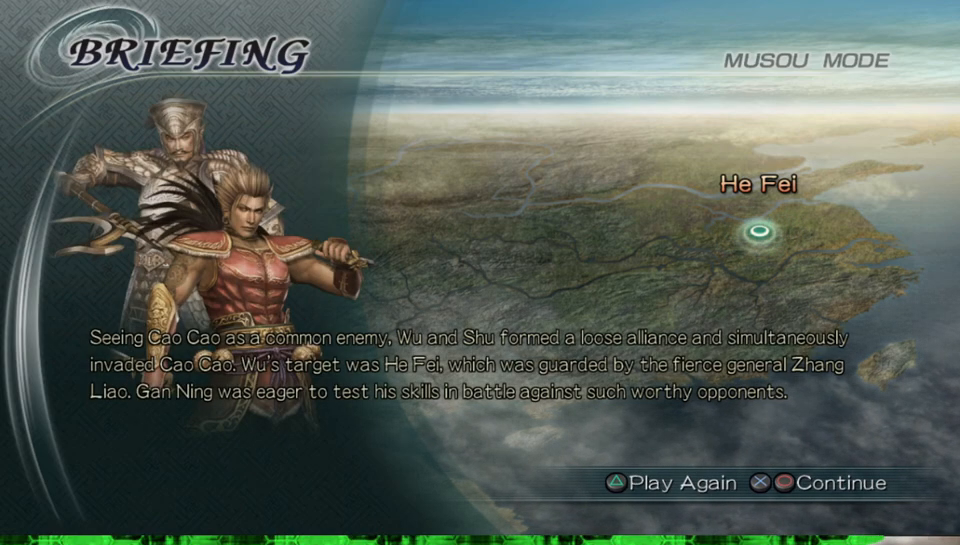
{"dt_ms": 500, "buttons": ["A"], "left_stick": "center", "right_stick": "center", "events": [[500, "A", "down"]]}
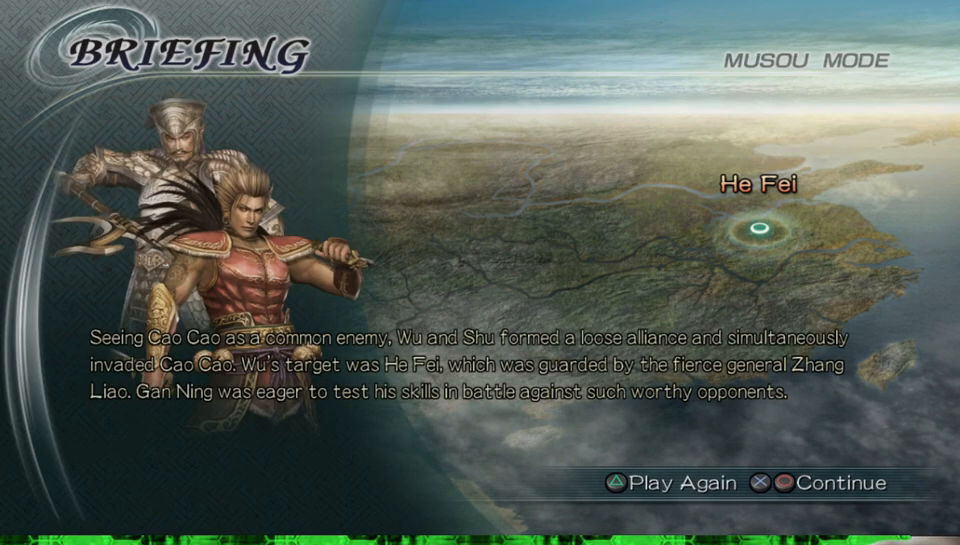
{"dt_ms": 500, "buttons": [], "left_stick": "center", "right_stick": "center", "events": [[150, "A", "up"]]}
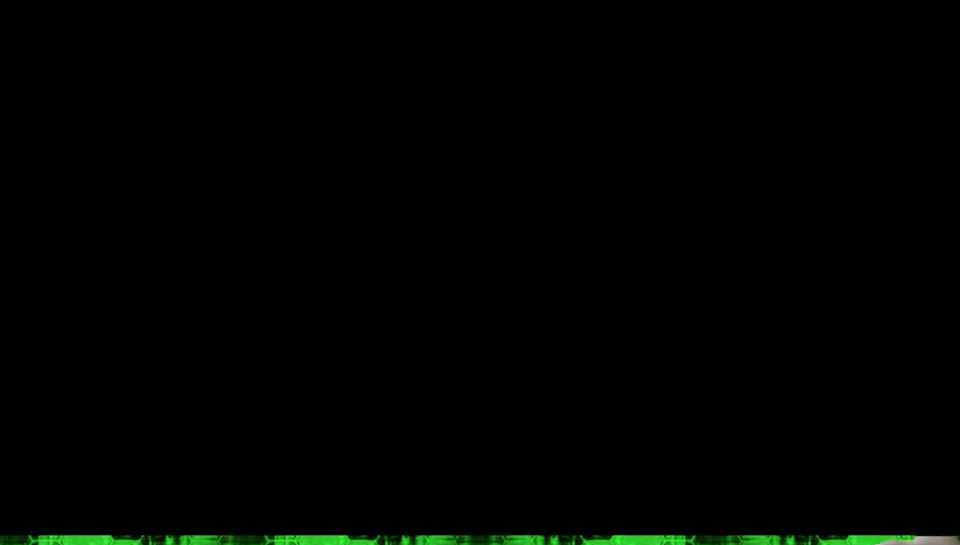
{"dt_ms": 500, "buttons": [], "left_stick": "center", "right_stick": "center", "events": []}
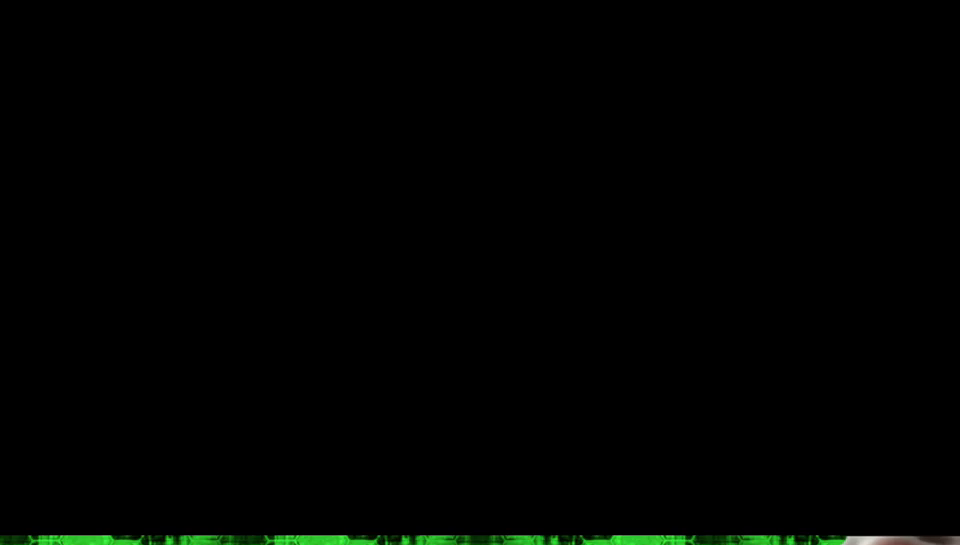
{"dt_ms": 500, "buttons": [], "left_stick": "center", "right_stick": "center", "events": []}
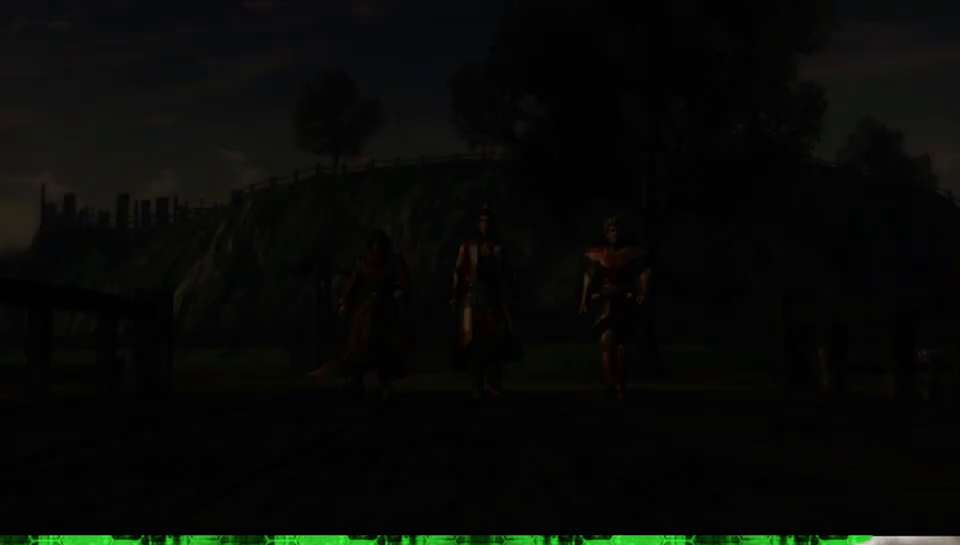
{"dt_ms": 500, "buttons": [], "left_stick": "center", "right_stick": "center", "events": [[117, "START", "down"], [267, "START", "up"]]}
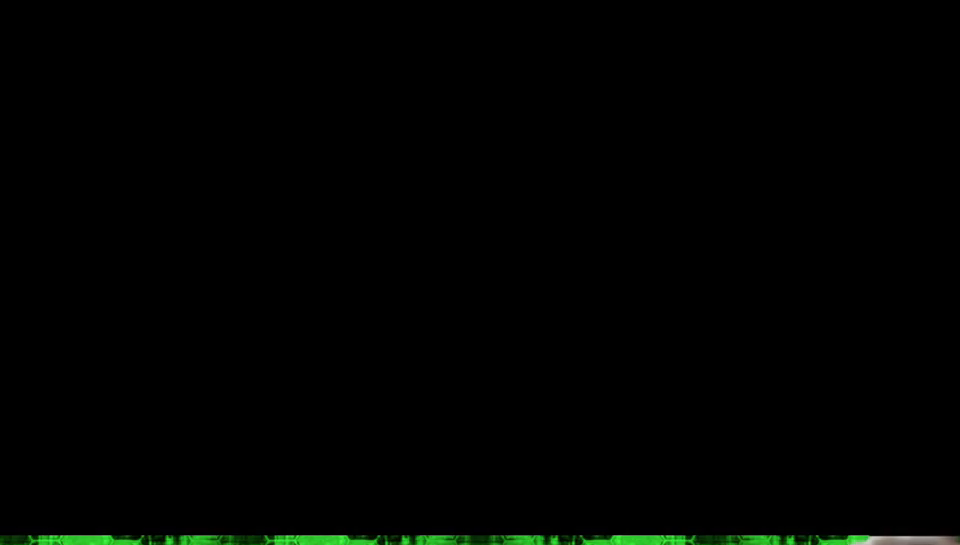
{"dt_ms": 500, "buttons": [], "left_stick": "center", "right_stick": "center", "events": []}
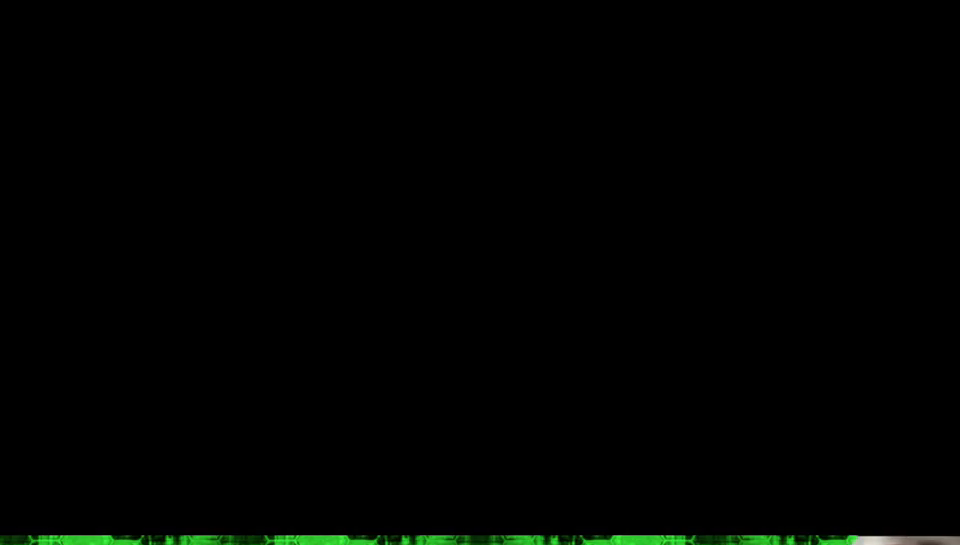
{"dt_ms": 500, "buttons": [], "left_stick": "center", "right_stick": "center", "events": []}
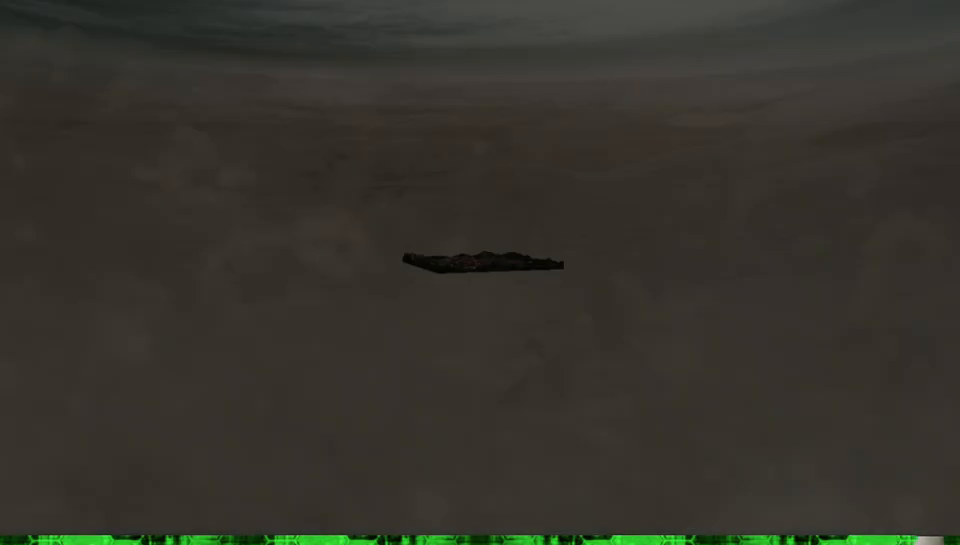
{"dt_ms": 500, "buttons": [], "left_stick": "center", "right_stick": "center", "events": []}
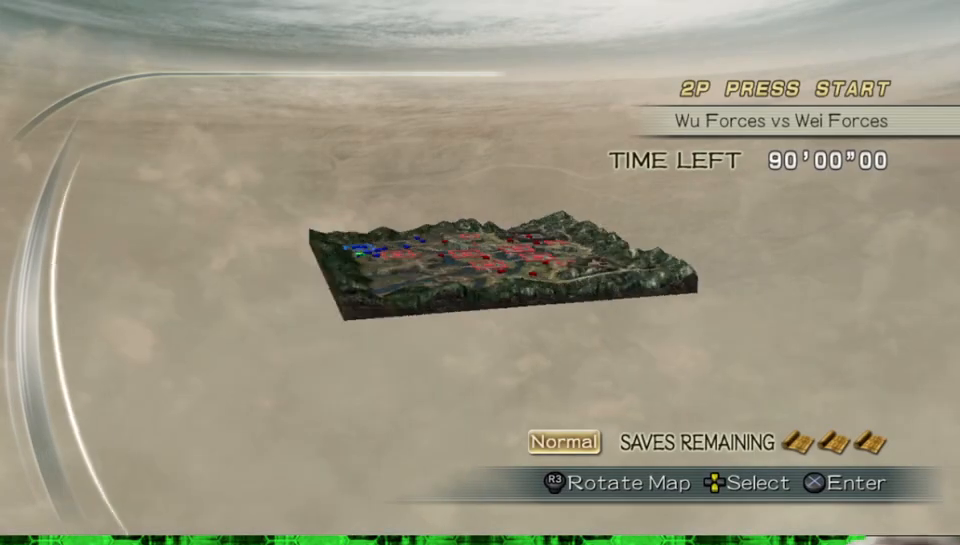
{"dt_ms": 500, "buttons": [], "left_stick": "center", "right_stick": "center", "events": []}
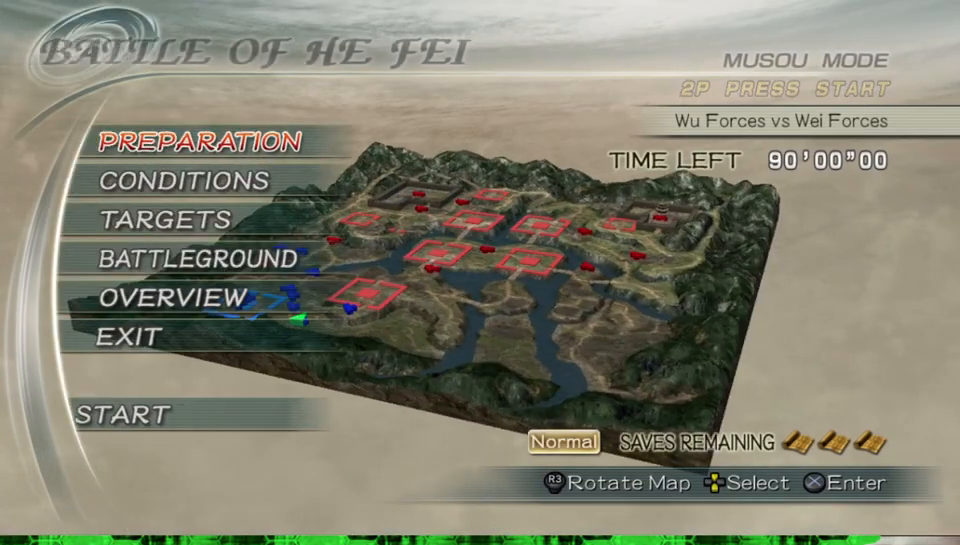
{"dt_ms": 500, "buttons": [], "left_stick": "center", "right_stick": "center", "events": [[283, "A", "down"], [433, "A", "up"]]}
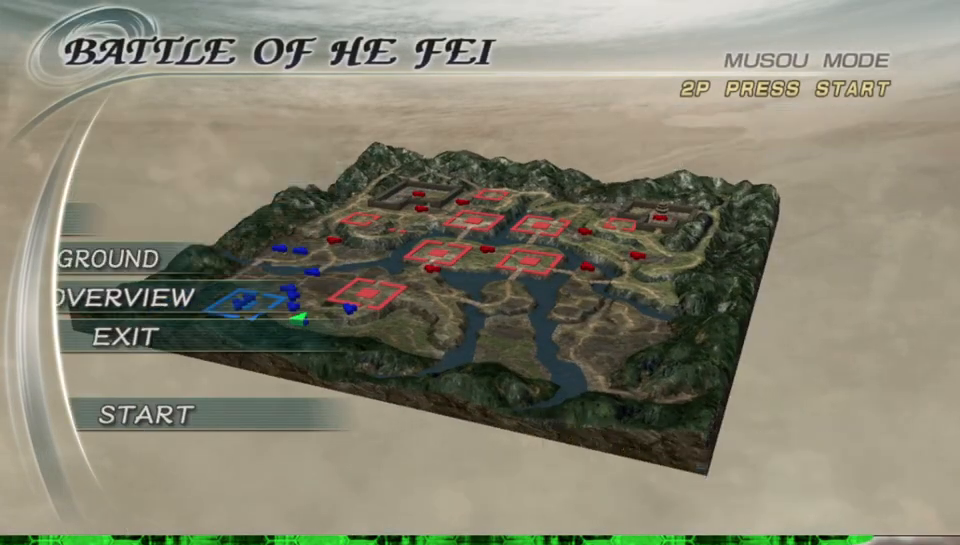
{"dt_ms": 500, "buttons": [], "left_stick": "center", "right_stick": "center", "events": []}
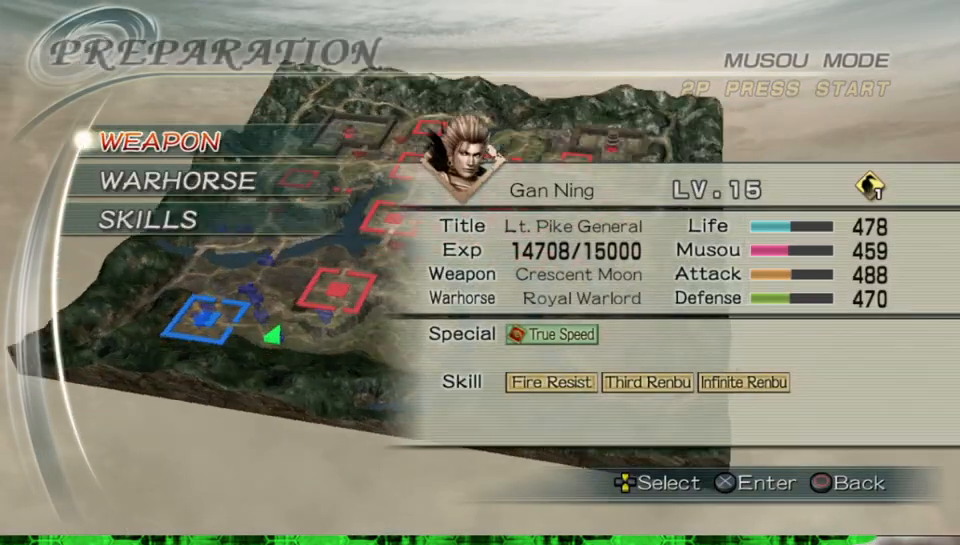
{"dt_ms": 500, "buttons": [], "left_stick": "center", "right_stick": "center", "events": [[350, "DPAD_DOWN", "down"], [483, "DPAD_DOWN", "up"]]}
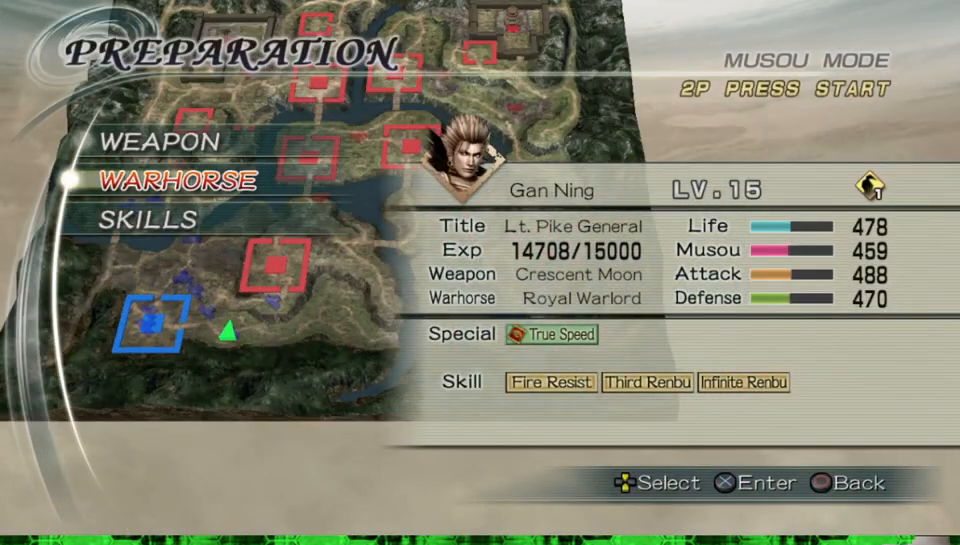
{"dt_ms": 500, "buttons": [], "left_stick": "center", "right_stick": "center", "events": []}
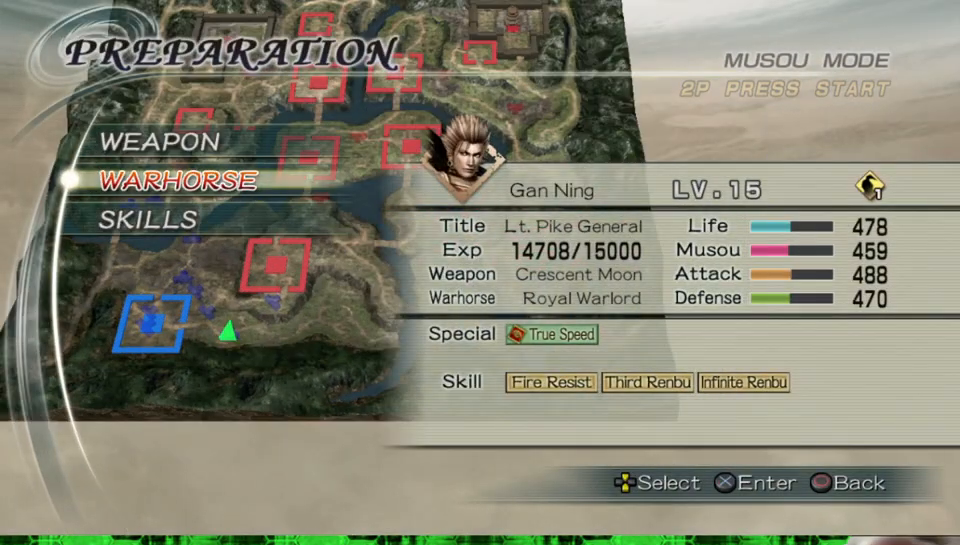
{"dt_ms": 500, "buttons": [], "left_stick": "center", "right_stick": "center", "events": []}
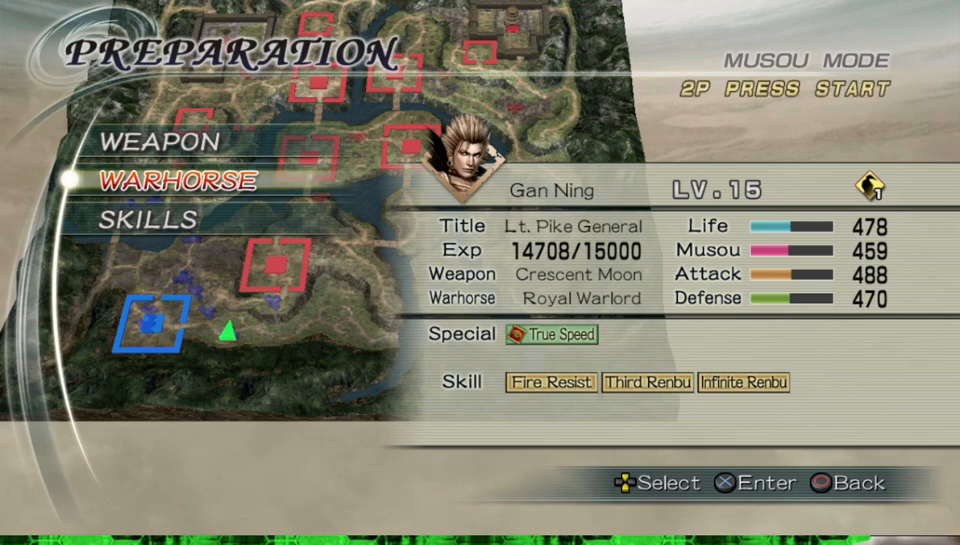
{"dt_ms": 500, "buttons": [], "left_stick": "center", "right_stick": "center", "events": []}
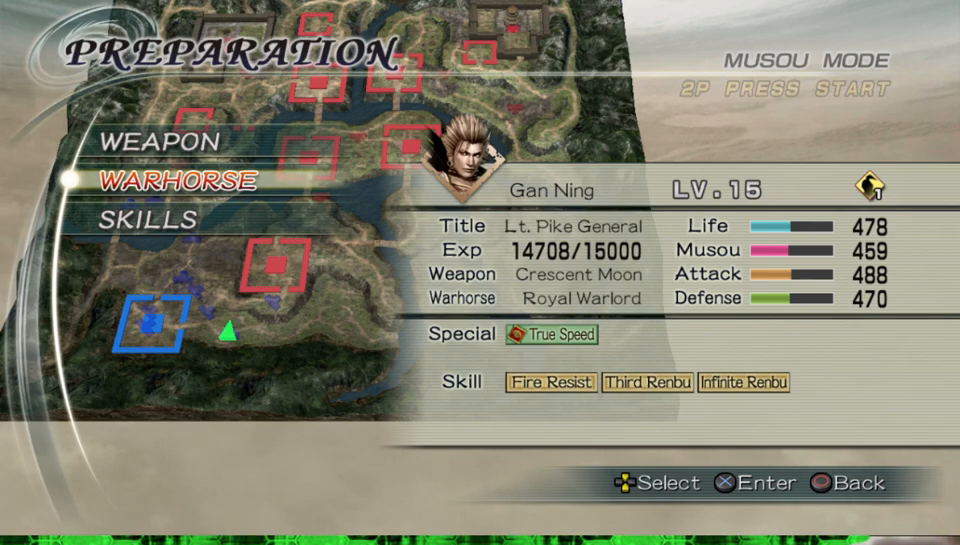
{"dt_ms": 500, "buttons": [], "left_stick": "center", "right_stick": "center", "events": []}
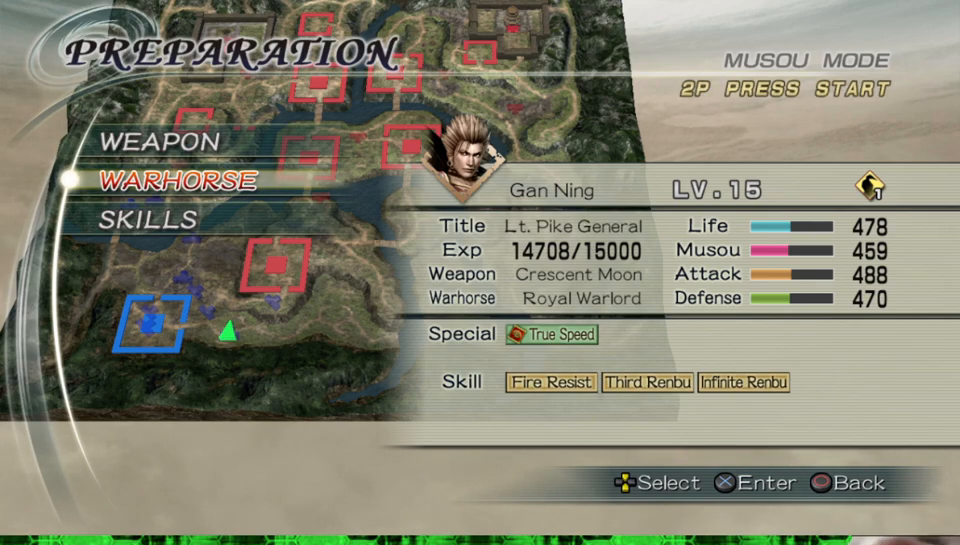
{"dt_ms": 500, "buttons": [], "left_stick": "center", "right_stick": "center", "events": []}
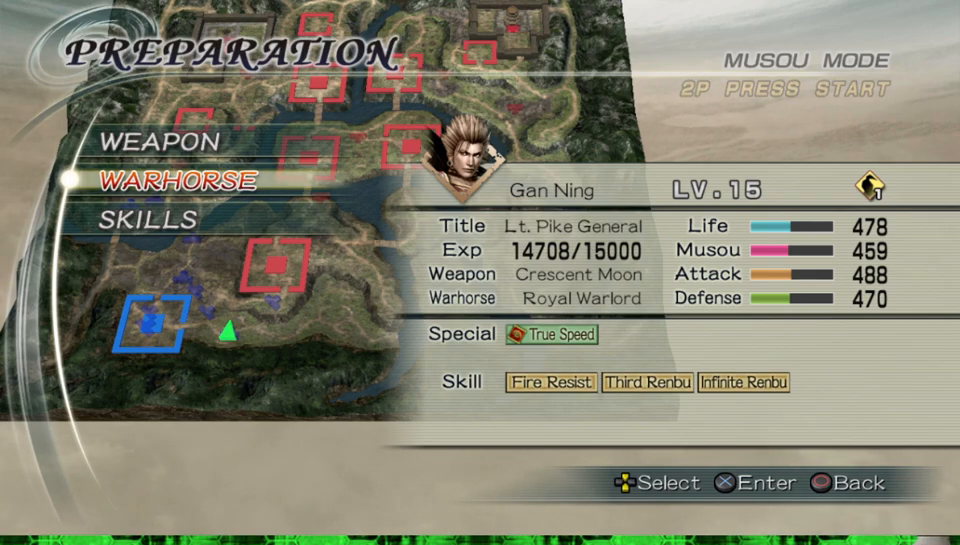
{"dt_ms": 500, "buttons": [], "left_stick": "center", "right_stick": "center", "events": [[167, "A", "down"], [300, "A", "up"]]}
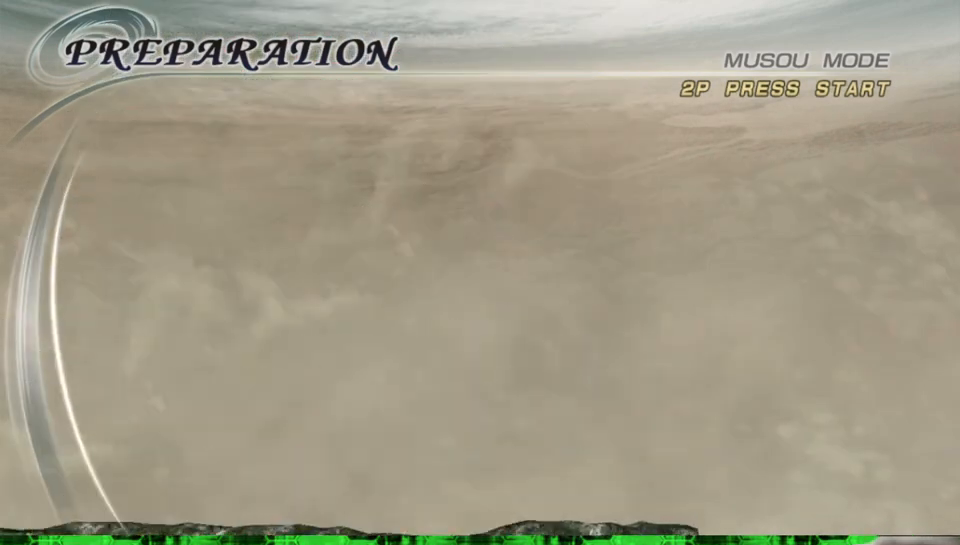
{"dt_ms": 500, "buttons": [], "left_stick": "center", "right_stick": "center", "events": []}
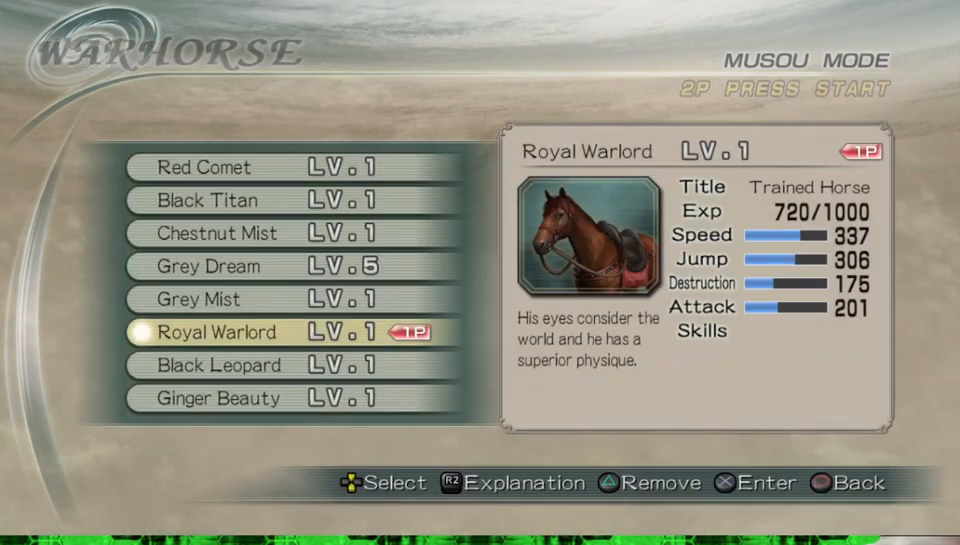
{"dt_ms": 500, "buttons": [], "left_stick": "center", "right_stick": "center", "events": []}
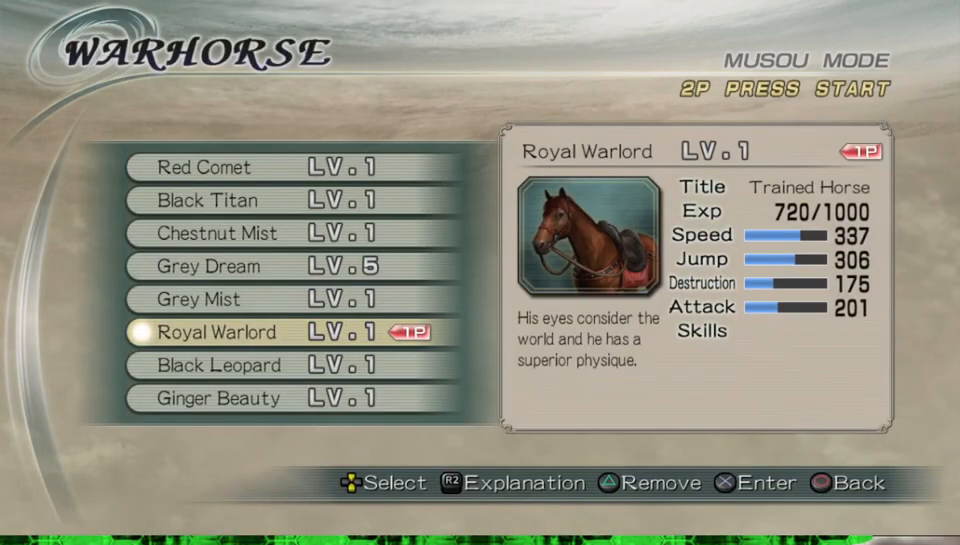
{"dt_ms": 1000, "buttons": [], "left_stick": "center", "right_stick": "center"}
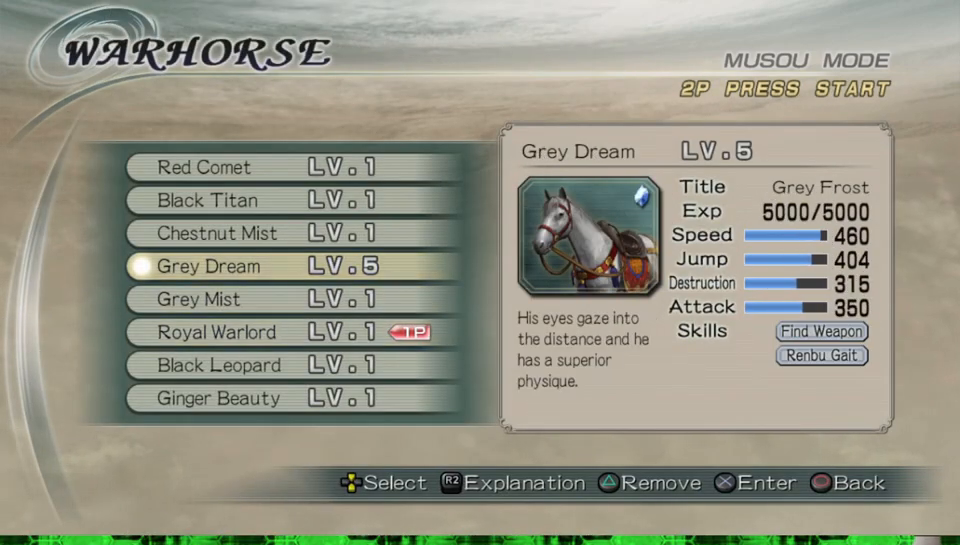
{"dt_ms": 500, "buttons": ["Y"], "left_stick": "center", "right_stick": "center", "events": [[17, "A", "down"], [167, "A", "up"], [483, "Y", "down"]]}